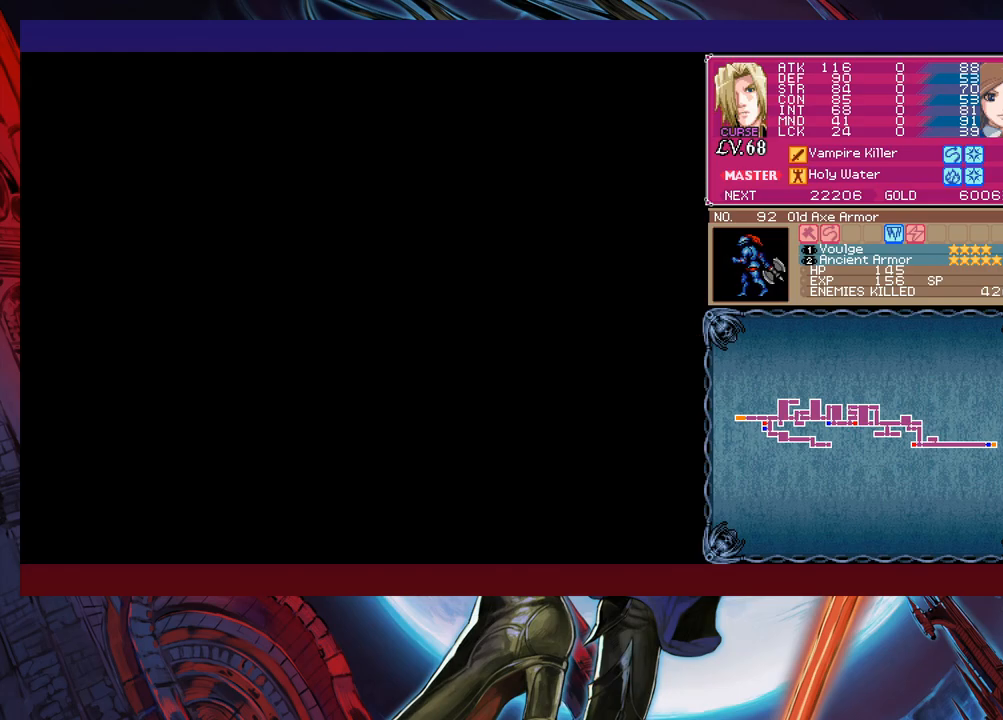
Gameplay with a controller (Xbox layout); each line is a JSON object with the inputs held at the frame after it. "events" lists button and stick changes between this image and that frame as [ms after this image, input, new state], when the widget could be followed in between. Not read: L2 R2 right_stick.
{"buttons": ["B", "X"], "left_stick": "right", "events": [[183, "X", "down"]]}
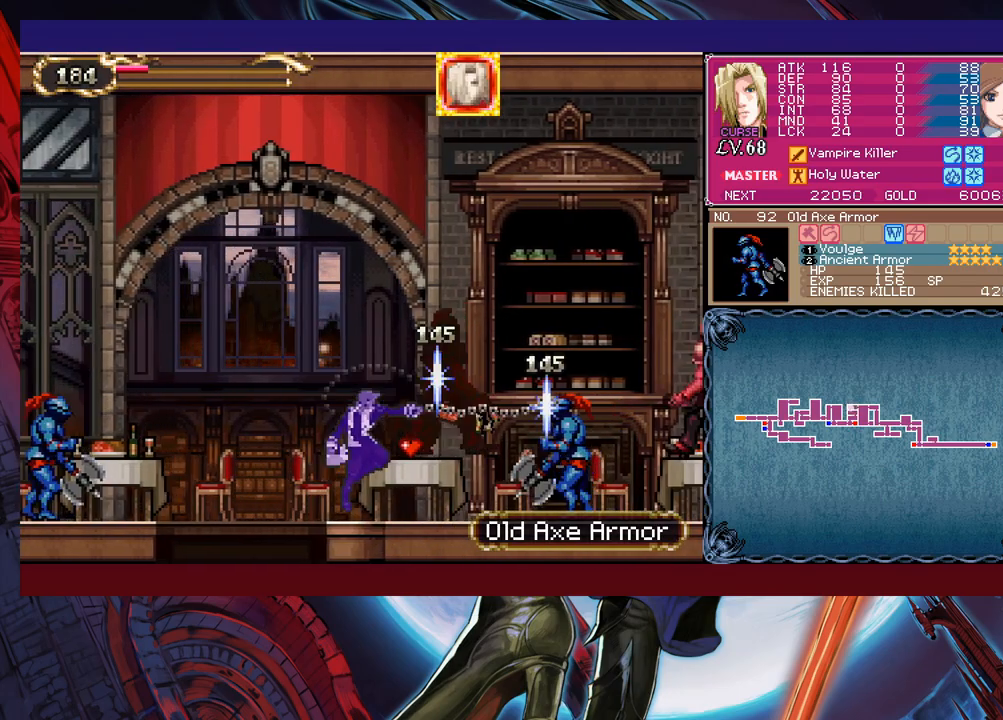
{"buttons": ["B"], "left_stick": "right", "events": [[117, "X", "up"], [133, "B", "up"], [467, "B", "down"]]}
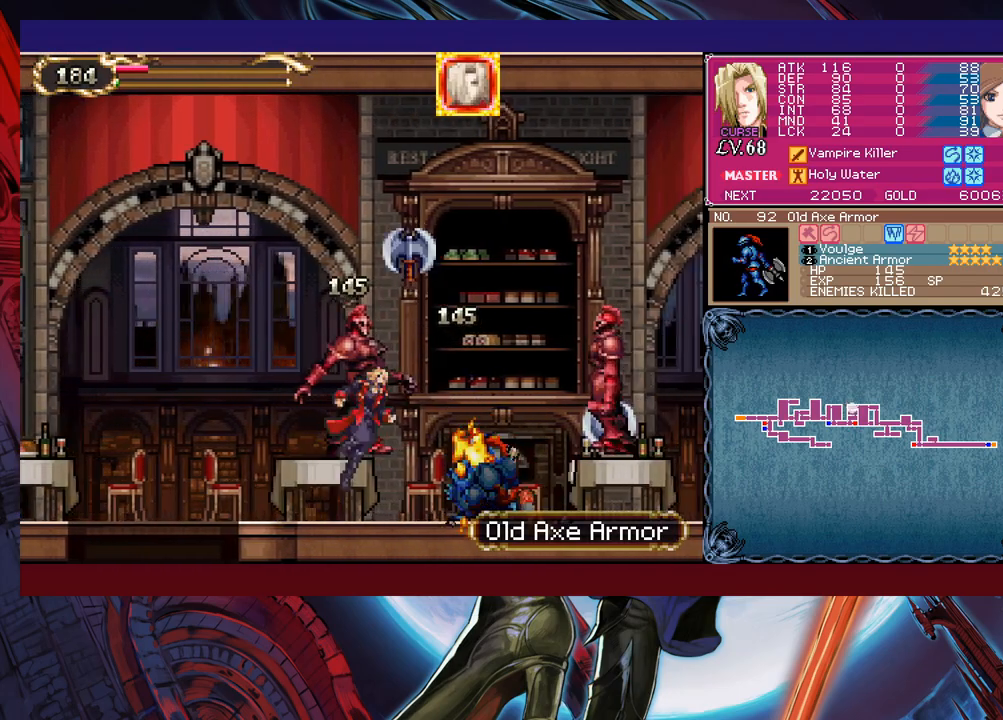
{"buttons": [], "left_stick": "right", "events": [[83, "B", "up"], [83, "X", "down"], [233, "X", "up"]]}
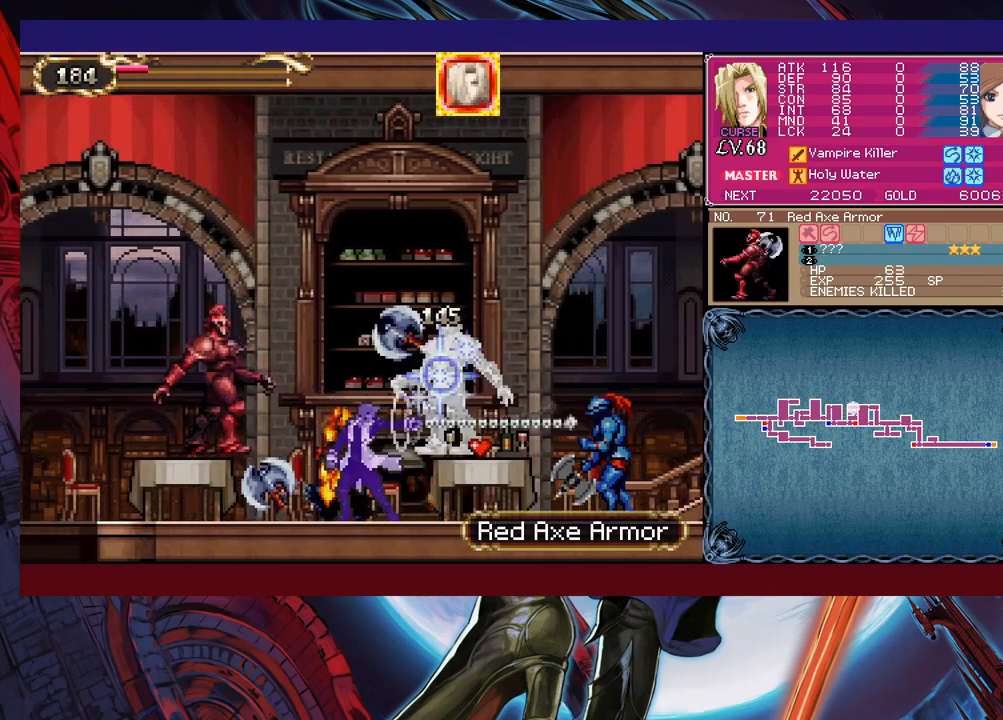
{"buttons": ["B"], "left_stick": "left", "events": [[167, "Y", "down"], [167, "left_stick", "center"], [217, "B", "down"], [233, "Y", "up"], [317, "left_stick", "left"], [433, "B", "up"], [483, "B", "down"]]}
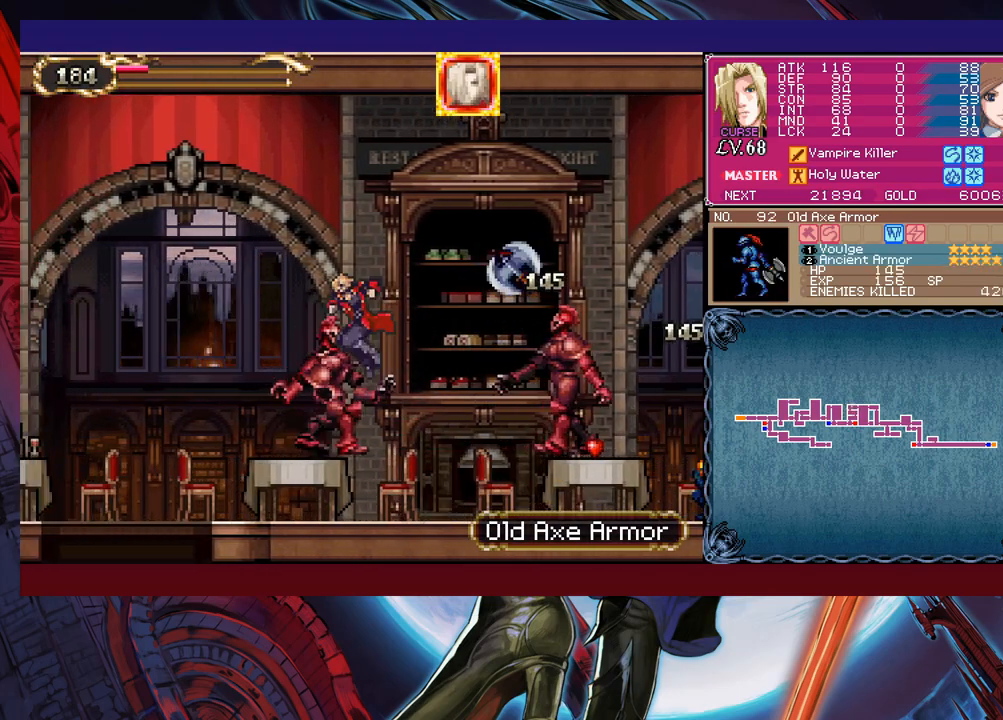
{"buttons": [], "left_stick": "down-left", "events": [[217, "left_stick", "down-left"], [317, "B", "up"], [383, "X", "down"], [483, "X", "up"]]}
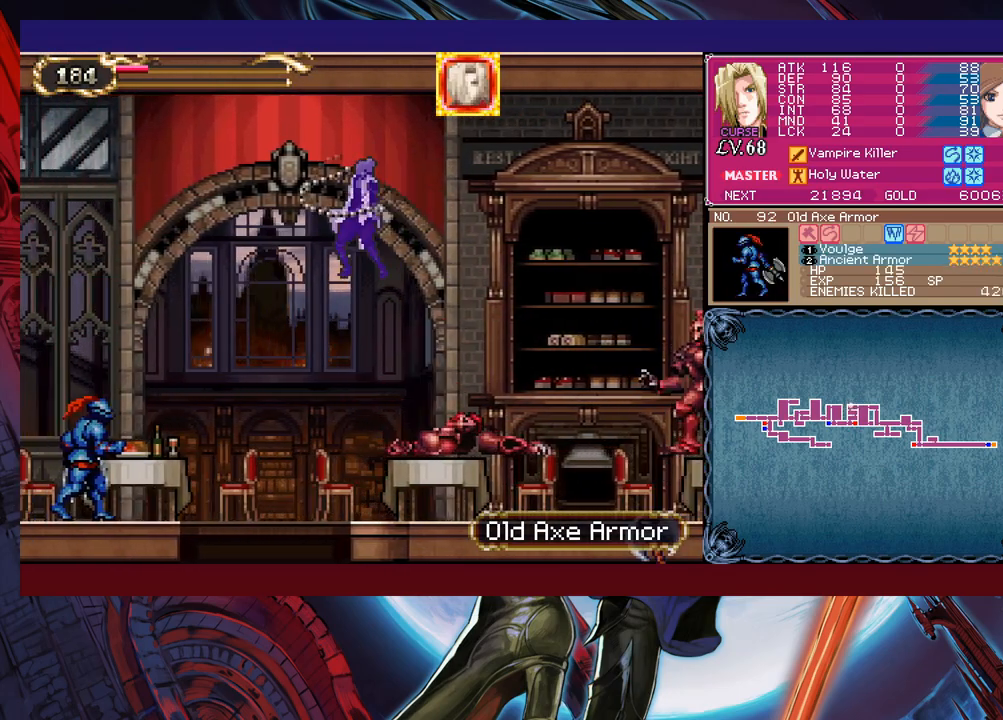
{"buttons": ["B"], "left_stick": "down", "events": [[133, "left_stick", "left"], [317, "left_stick", "center"], [417, "left_stick", "down"], [467, "B", "down"]]}
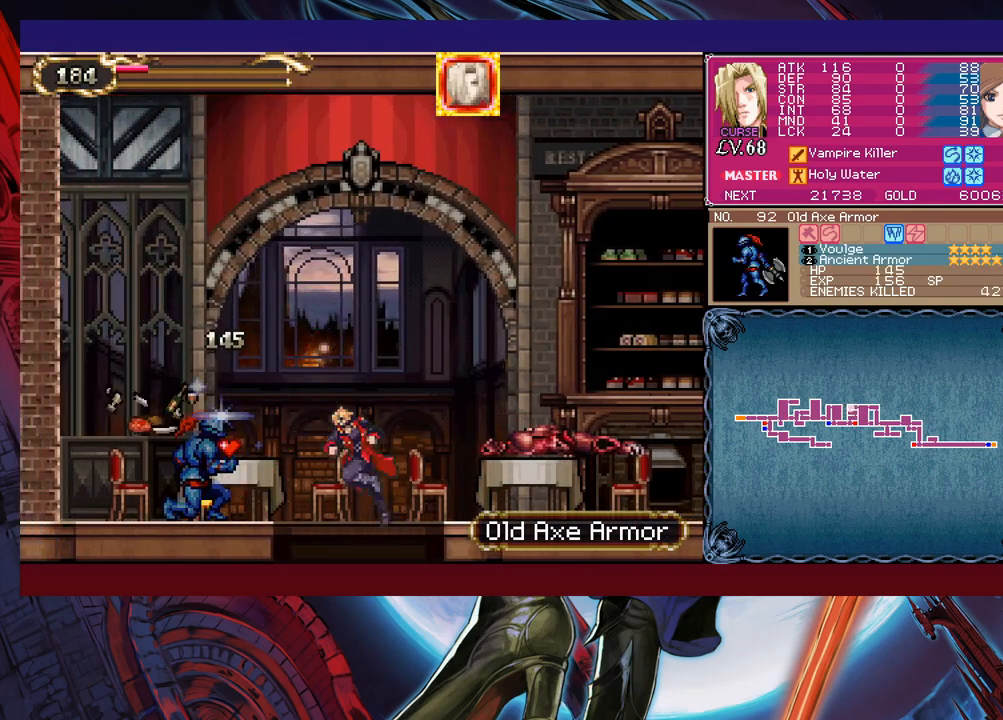
{"buttons": ["B"], "left_stick": "right", "events": [[83, "B", "up"], [133, "left_stick", "center"], [233, "left_stick", "right"], [317, "B", "down"]]}
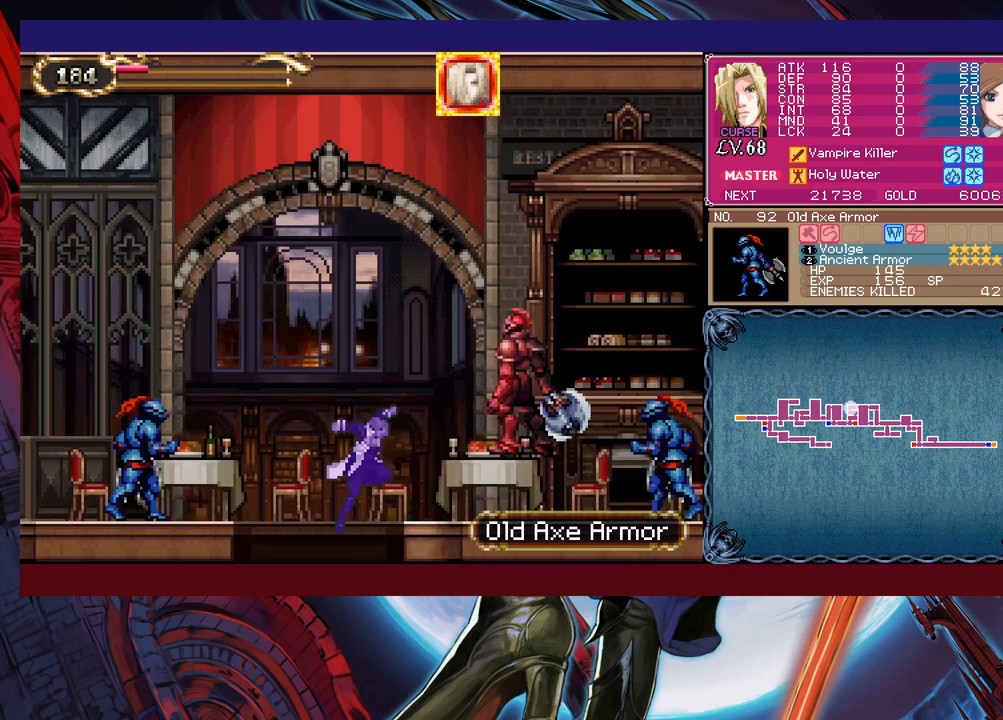
{"buttons": [], "left_stick": "right", "events": [[17, "X", "down"], [233, "X", "up"], [267, "B", "up"]]}
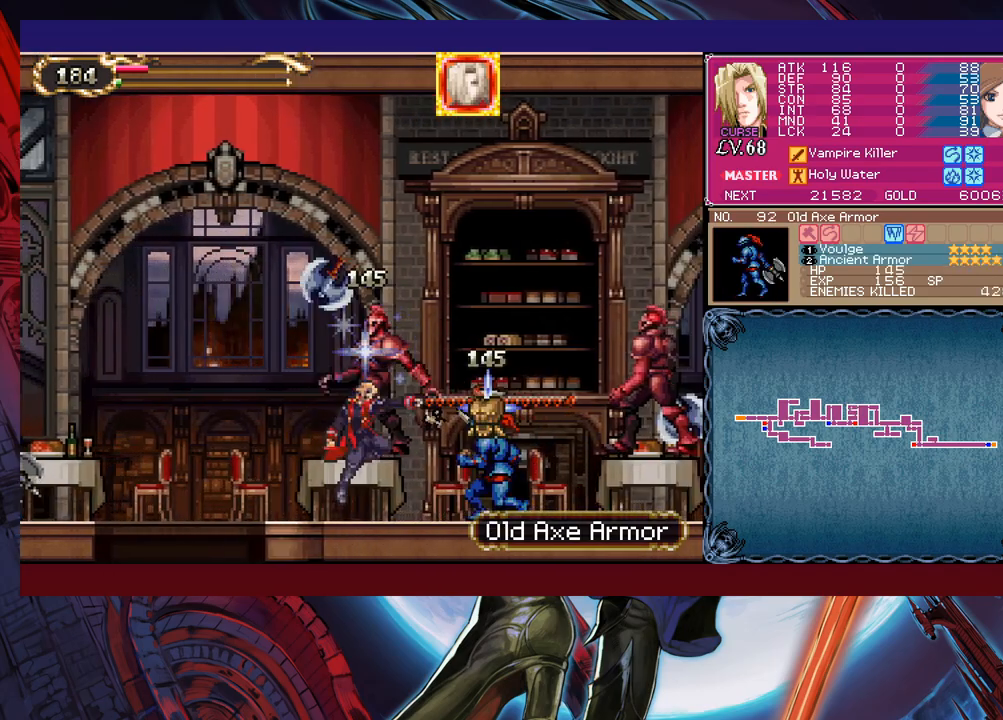
{"buttons": [], "left_stick": "down-right", "events": [[183, "B", "down"], [283, "X", "down"], [333, "left_stick", "down-right"], [417, "B", "up"], [433, "X", "up"]]}
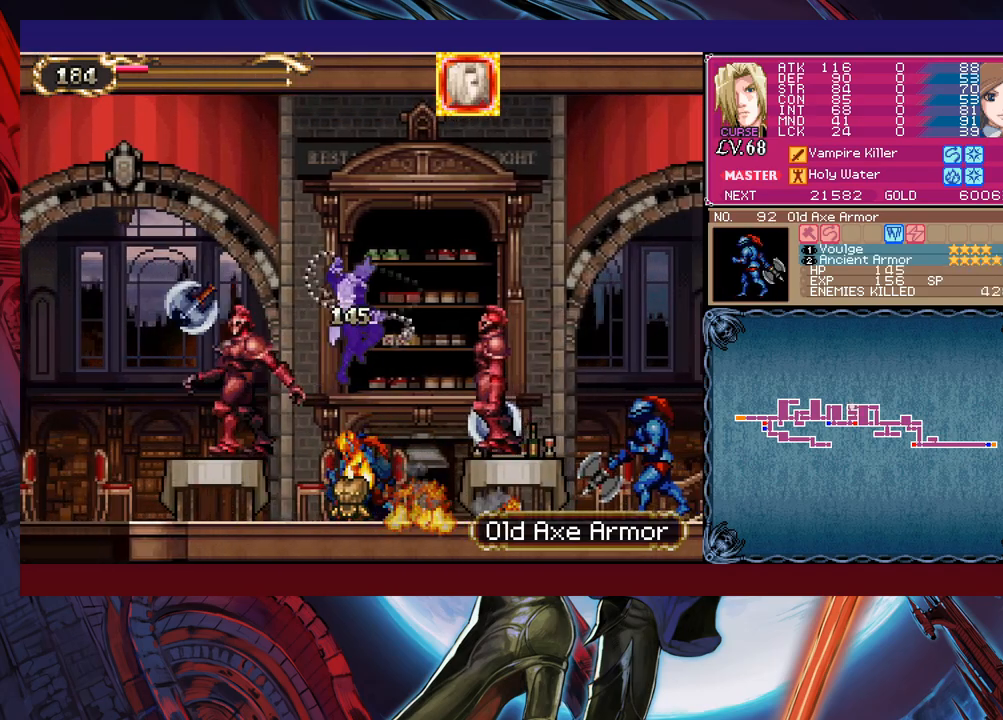
{"buttons": [], "left_stick": "center", "events": [[33, "left_stick", "right"], [217, "left_stick", "center"]]}
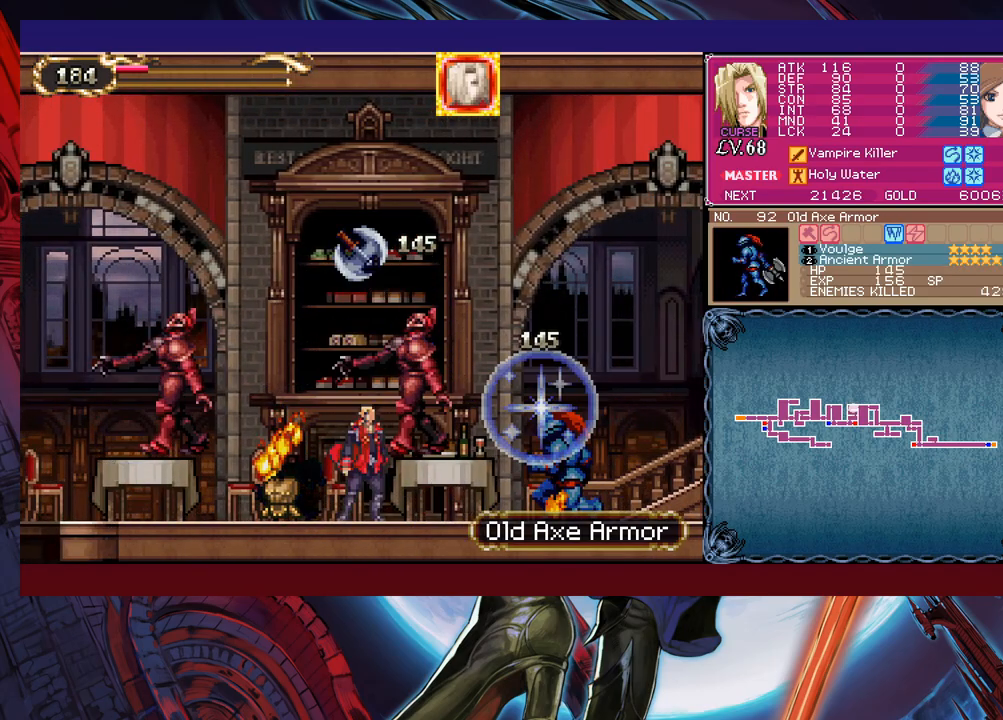
{"buttons": ["B"], "left_stick": "left", "events": [[83, "Y", "down"], [183, "Y", "up"], [283, "left_stick", "left"], [333, "B", "down"]]}
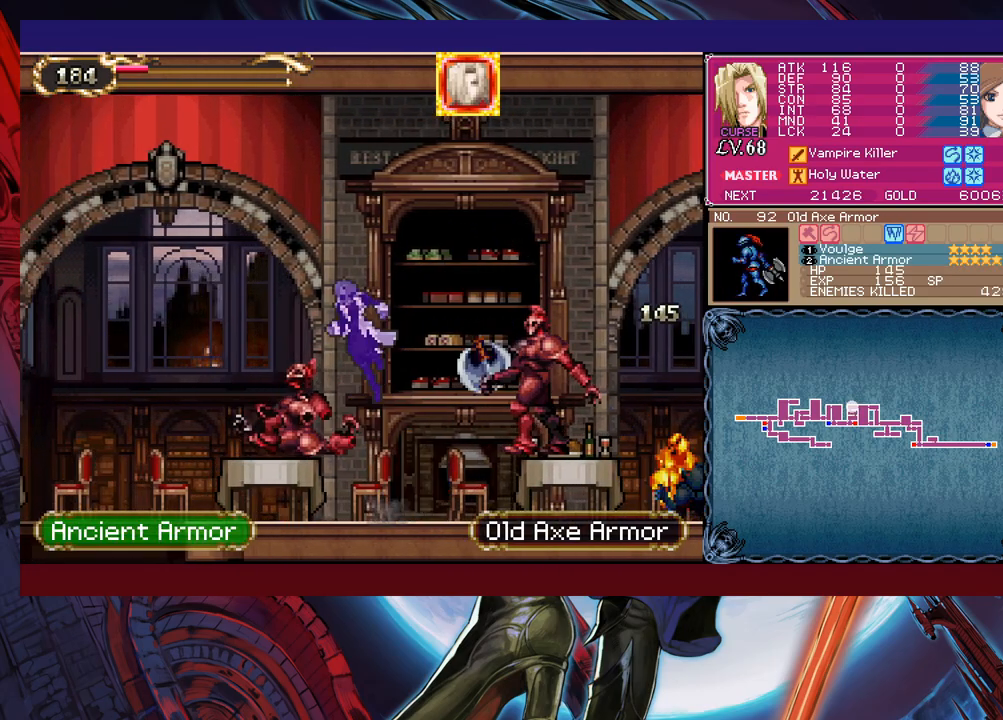
{"buttons": ["X"], "left_stick": "down-left", "events": [[33, "B", "up"], [117, "B", "down"], [333, "left_stick", "down-left"], [367, "B", "up"], [433, "X", "down"]]}
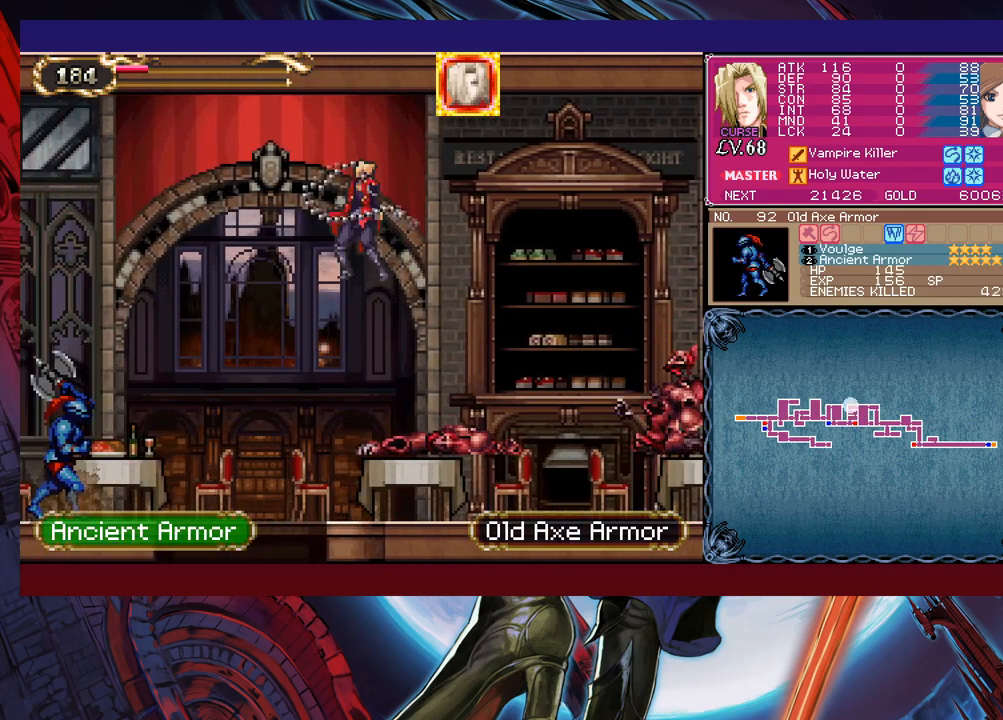
{"buttons": [], "left_stick": "down", "events": [[83, "X", "up"], [133, "left_stick", "left"], [383, "left_stick", "center"], [483, "left_stick", "down"]]}
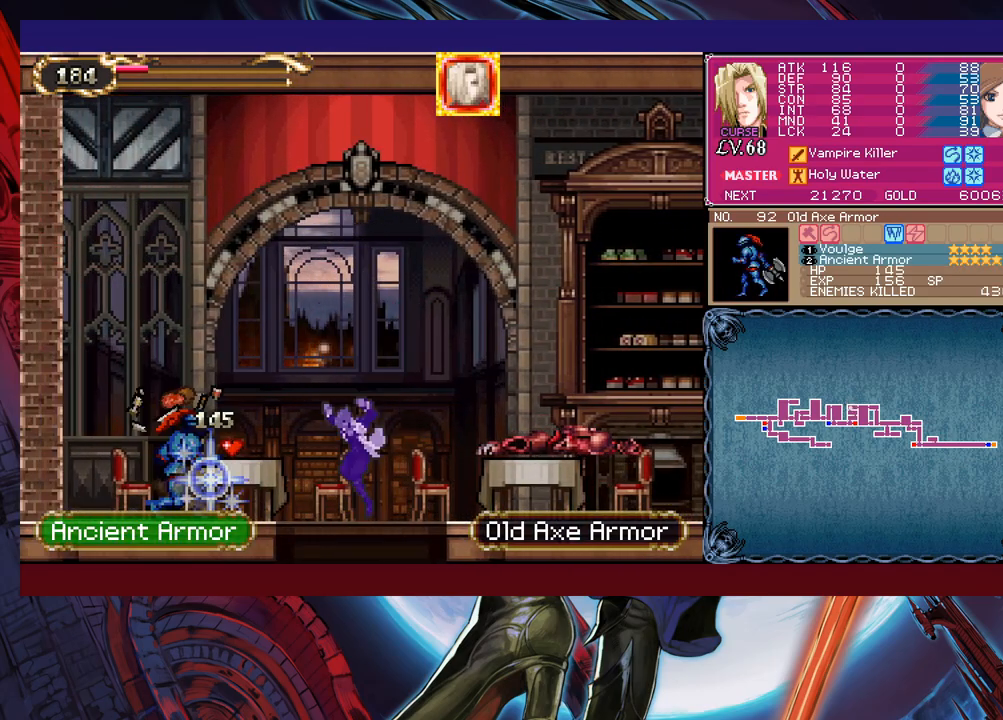
{"buttons": ["B"], "left_stick": "center", "events": [[67, "B", "down"], [183, "B", "up"], [183, "left_stick", "right"], [333, "B", "down"], [383, "left_stick", "center"]]}
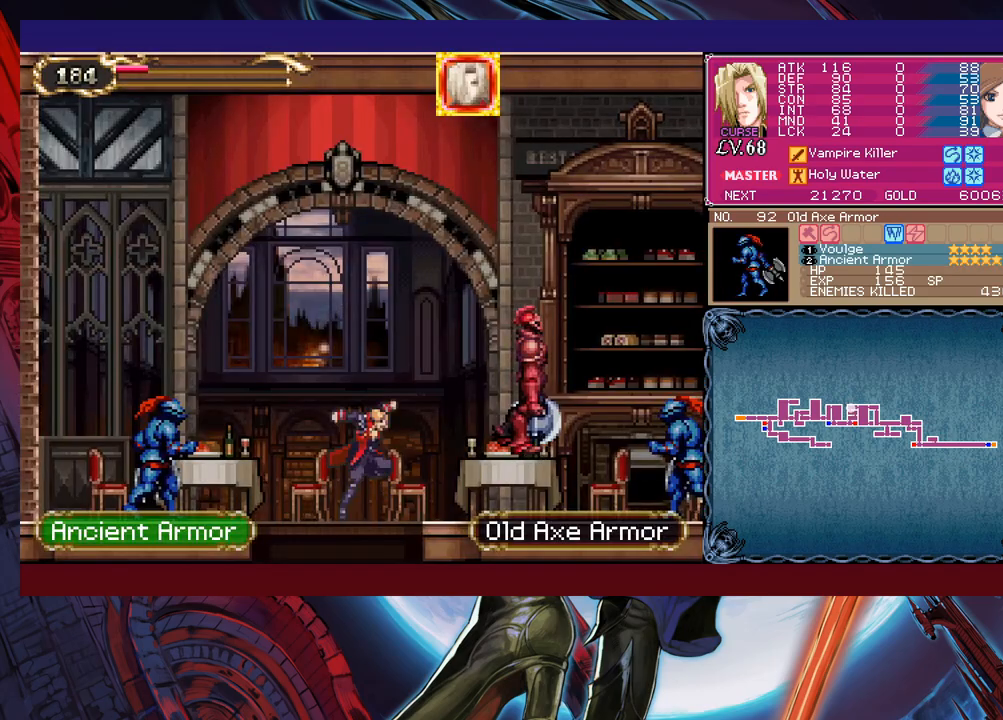
{"buttons": ["B", "X"], "left_stick": "right", "events": [[233, "left_stick", "right"], [333, "X", "down"]]}
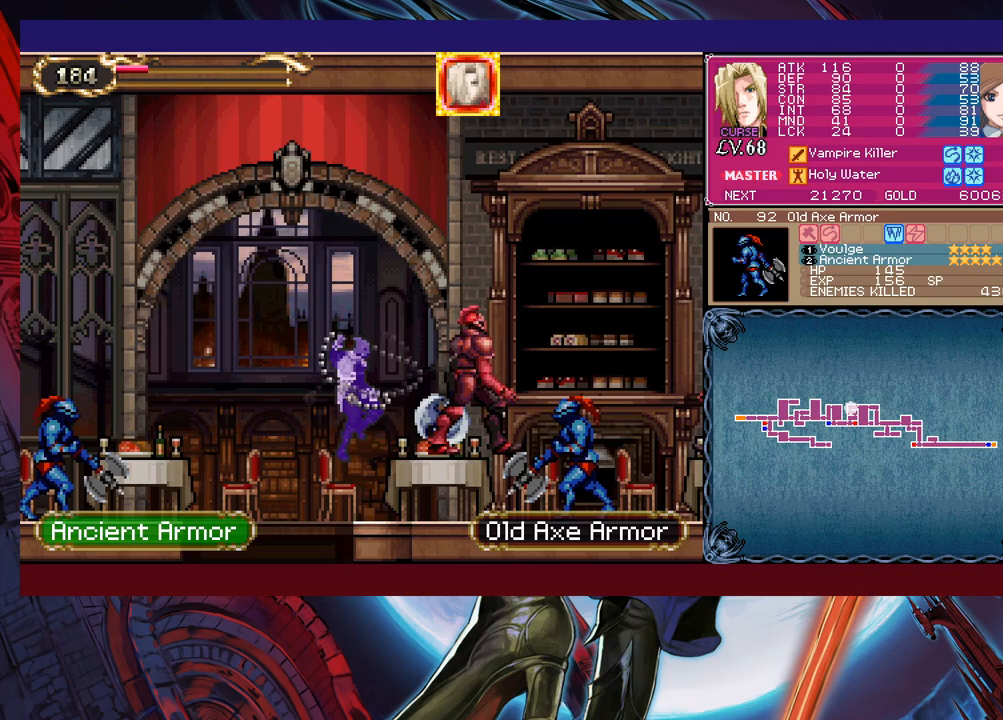
{"buttons": [], "left_stick": "right", "events": [[233, "B", "up"], [233, "X", "up"]]}
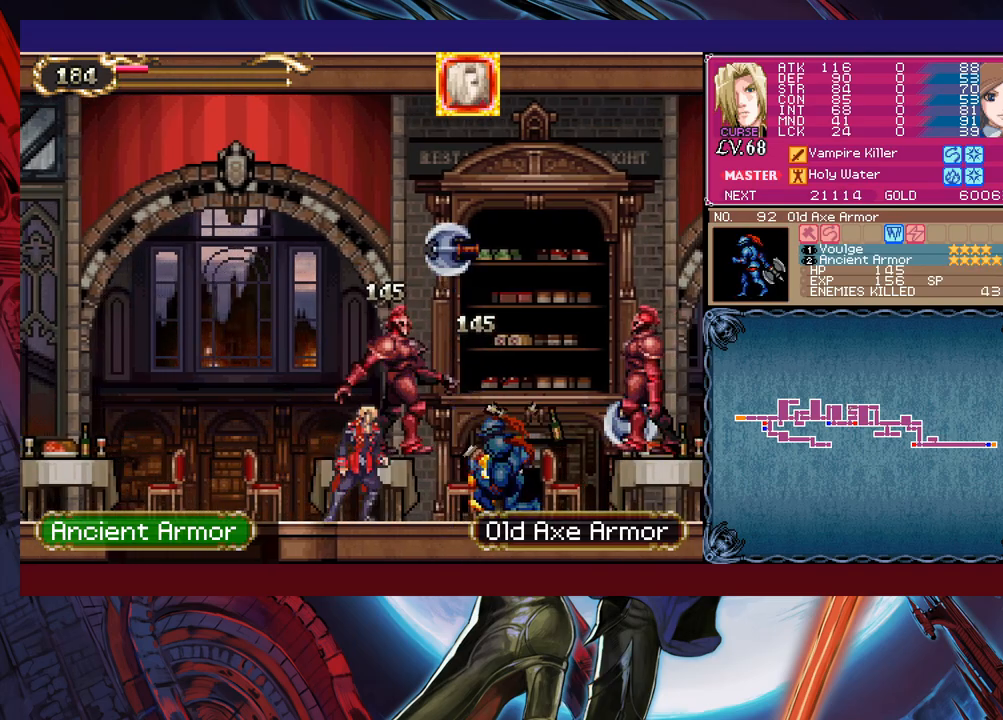
{"buttons": ["X"], "left_stick": "down-right", "events": [[83, "B", "down"], [233, "left_stick", "down-right"], [333, "B", "up"], [367, "X", "down"]]}
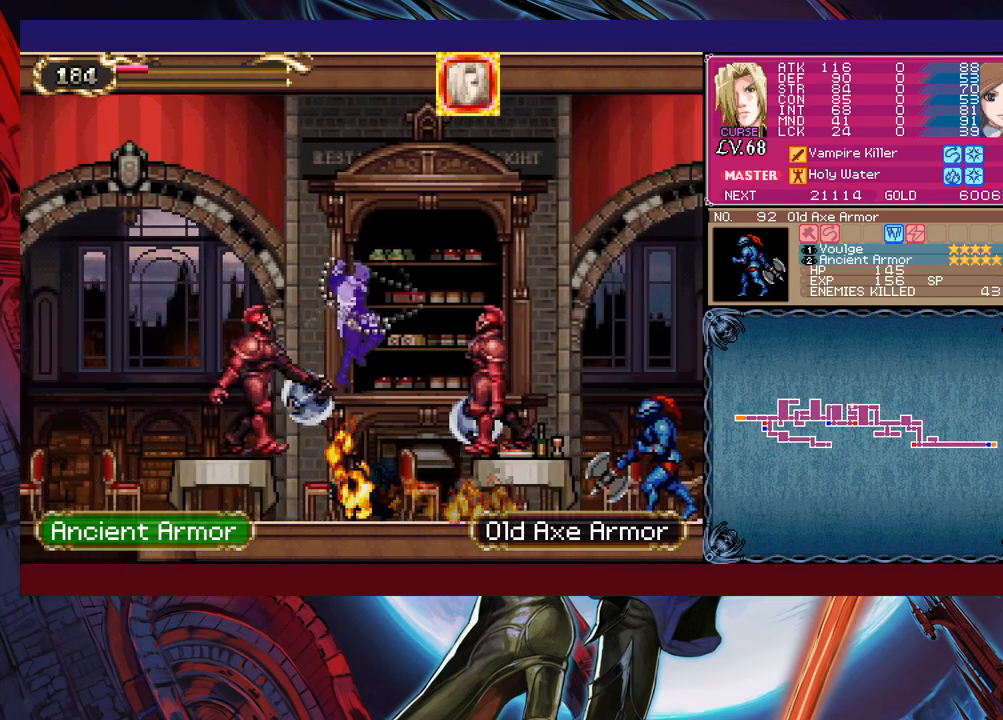
{"buttons": ["X"], "left_stick": "center", "events": [[83, "X", "up"], [83, "left_stick", "right"], [383, "left_stick", "center"], [483, "X", "down"]]}
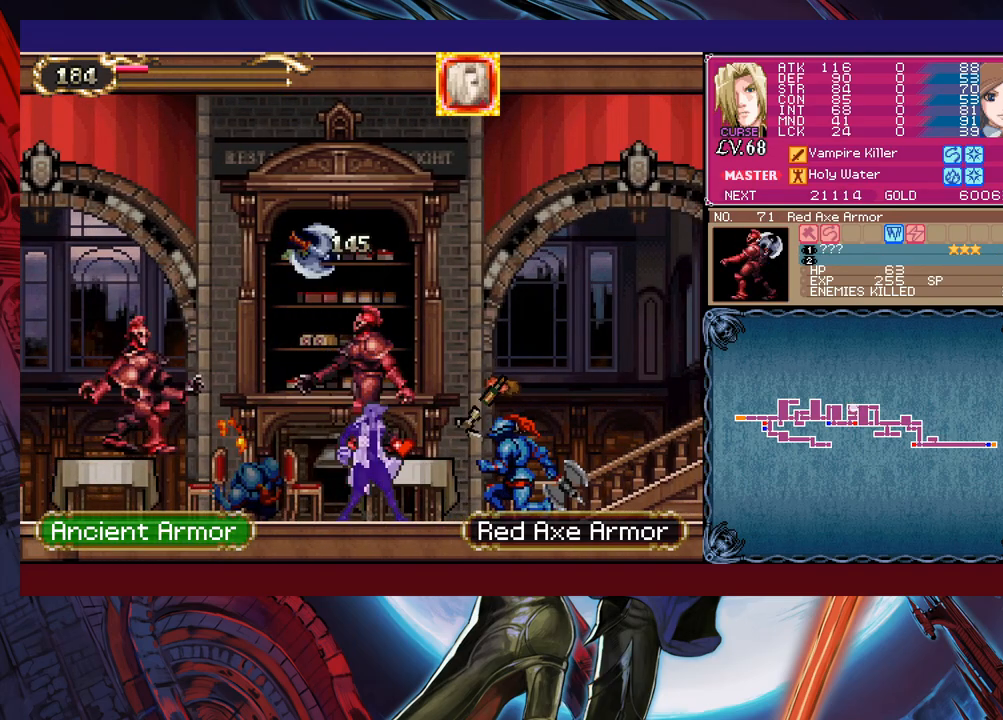
{"buttons": ["B"], "left_stick": "left", "events": [[183, "X", "up"], [333, "Y", "down"], [417, "B", "down"], [417, "Y", "up"], [483, "left_stick", "left"]]}
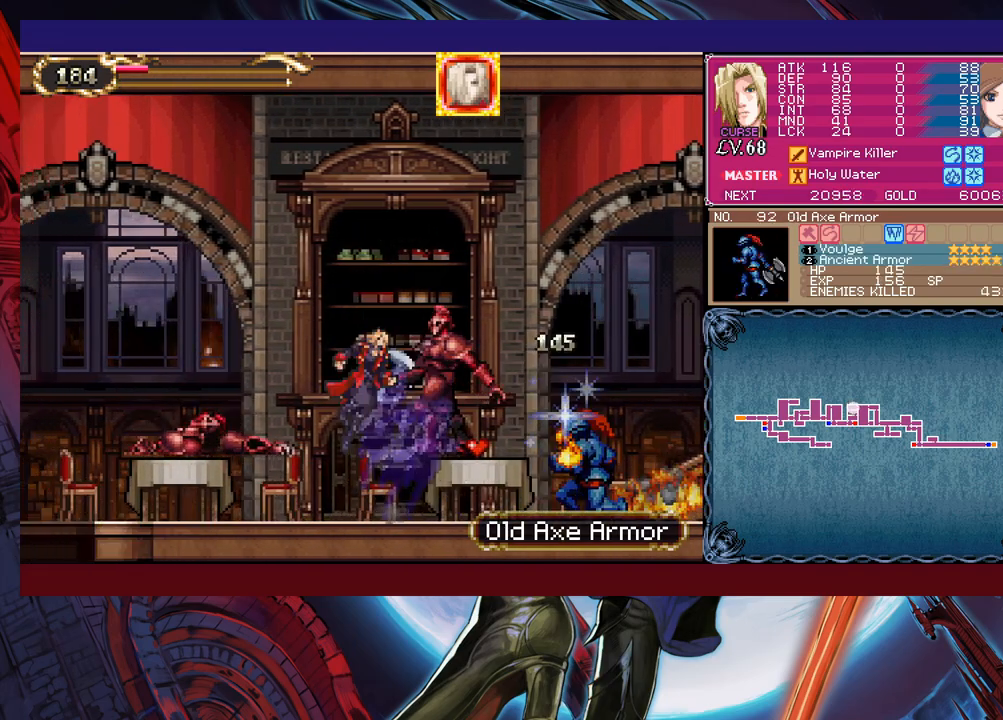
{"buttons": ["B"], "left_stick": "left", "events": [[217, "B", "up"], [383, "B", "down"]]}
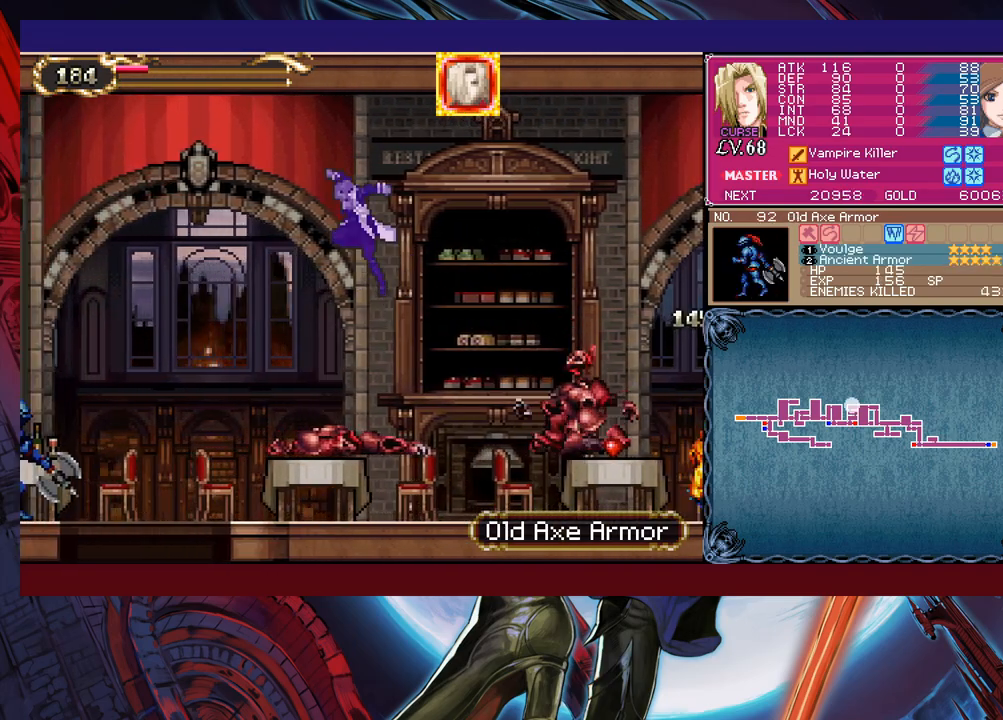
{"buttons": [], "left_stick": "down-left", "events": [[133, "B", "up"], [133, "left_stick", "down-left"], [217, "X", "down"], [367, "X", "up"]]}
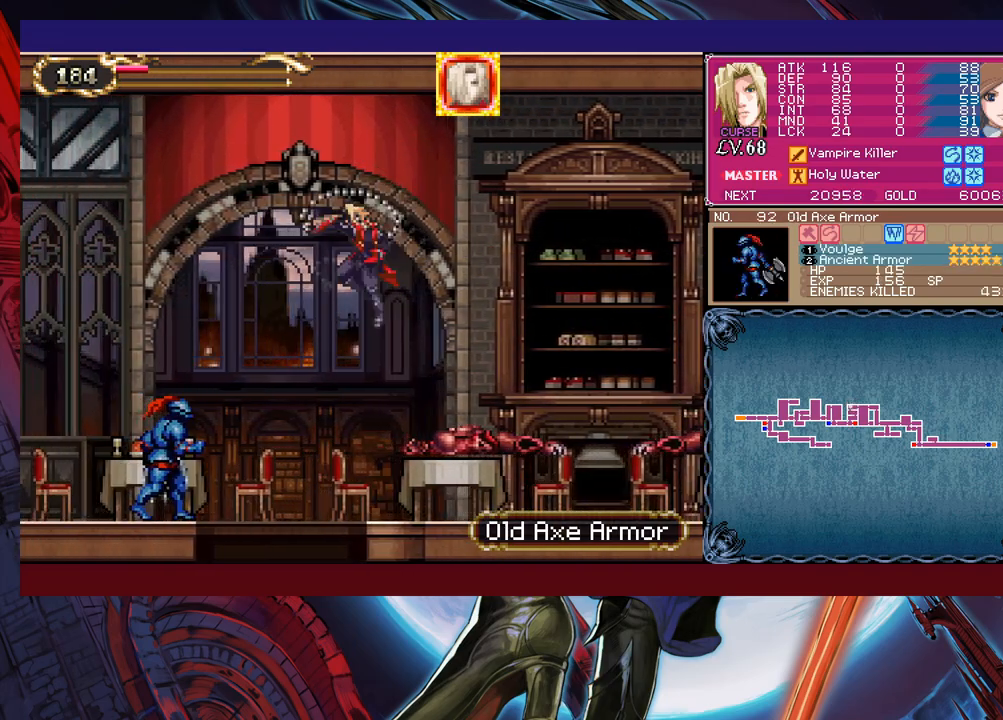
{"buttons": [], "left_stick": "down", "events": [[117, "left_stick", "center"], [267, "left_stick", "down"], [333, "B", "down"], [483, "B", "up"]]}
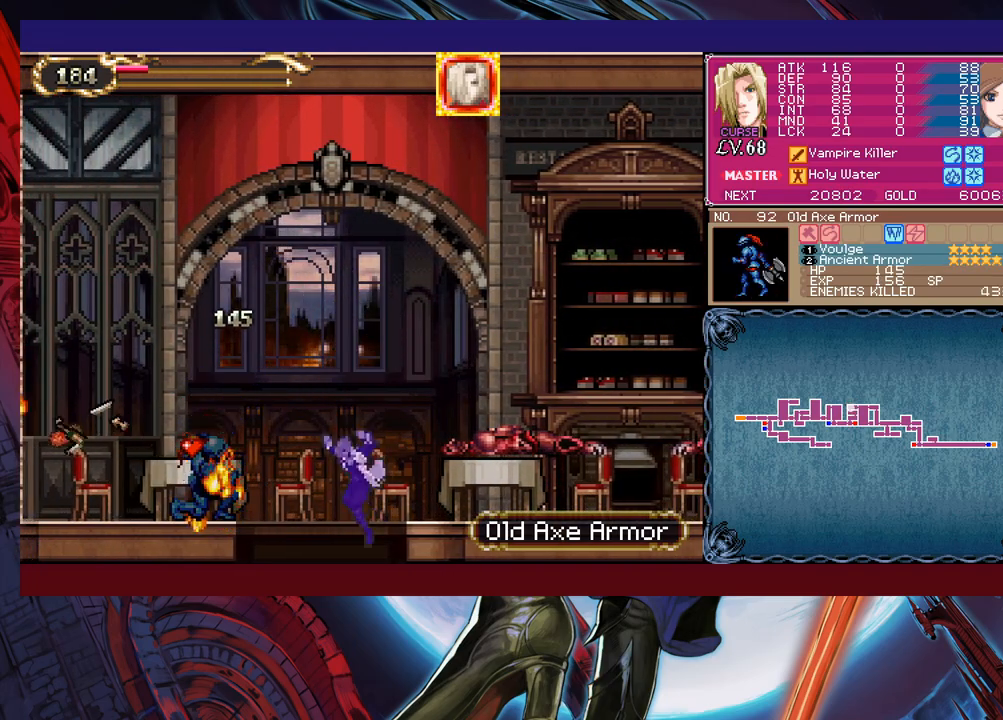
{"buttons": ["B", "X"], "left_stick": "down-right", "events": [[17, "left_stick", "center"], [183, "left_stick", "right"], [217, "B", "down"], [383, "left_stick", "down-right"], [483, "X", "down"]]}
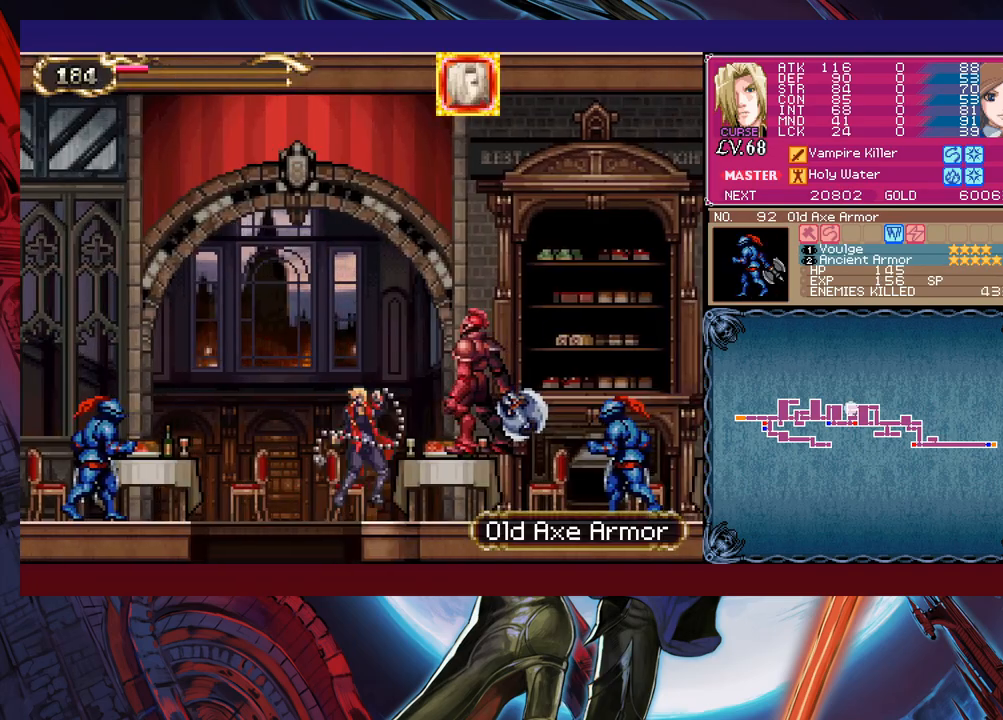
{"buttons": [], "left_stick": "right", "events": [[233, "left_stick", "right"], [467, "B", "up"], [467, "X", "up"]]}
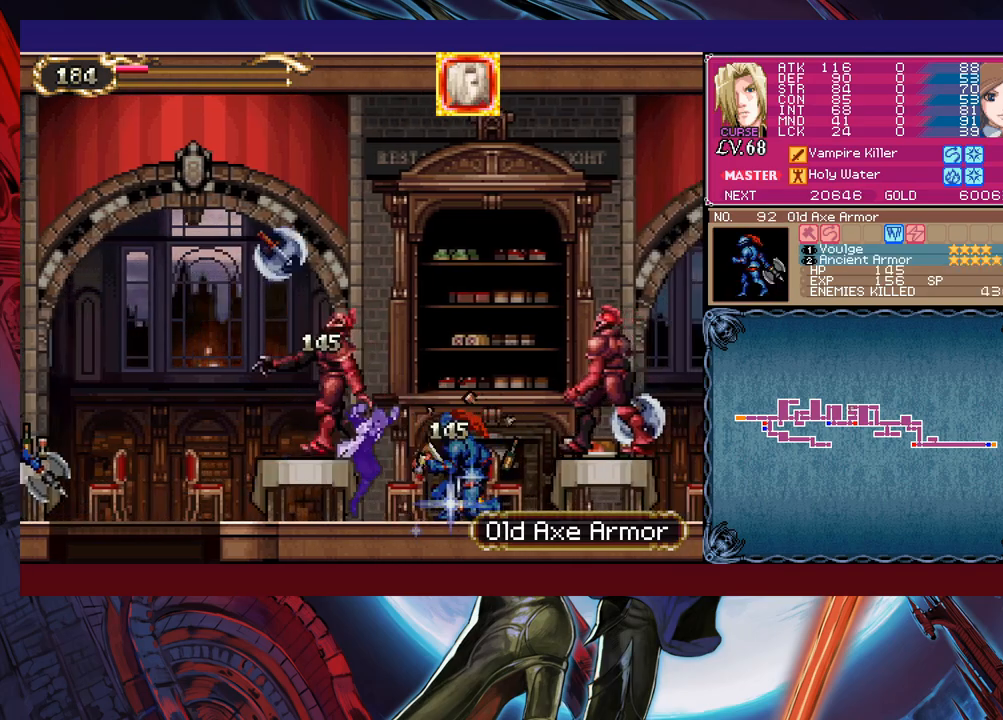
{"buttons": ["X"], "left_stick": "right", "events": [[133, "B", "down"], [217, "left_stick", "down-right"], [283, "B", "up"], [333, "X", "down"], [483, "left_stick", "right"]]}
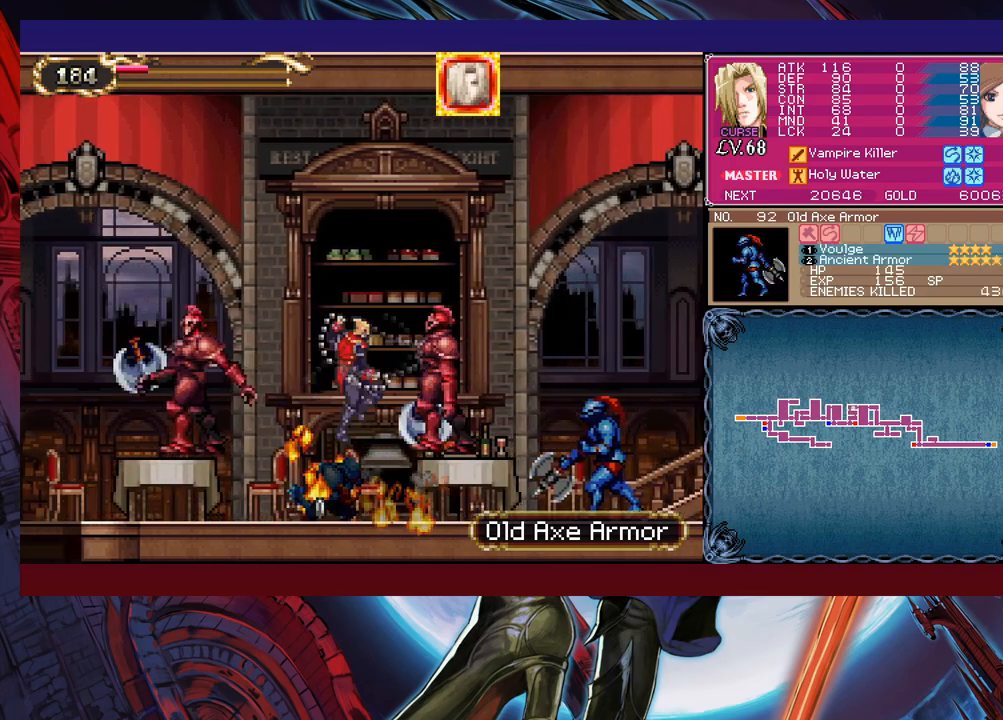
{"buttons": [], "left_stick": "center", "events": [[117, "X", "up"], [333, "left_stick", "center"]]}
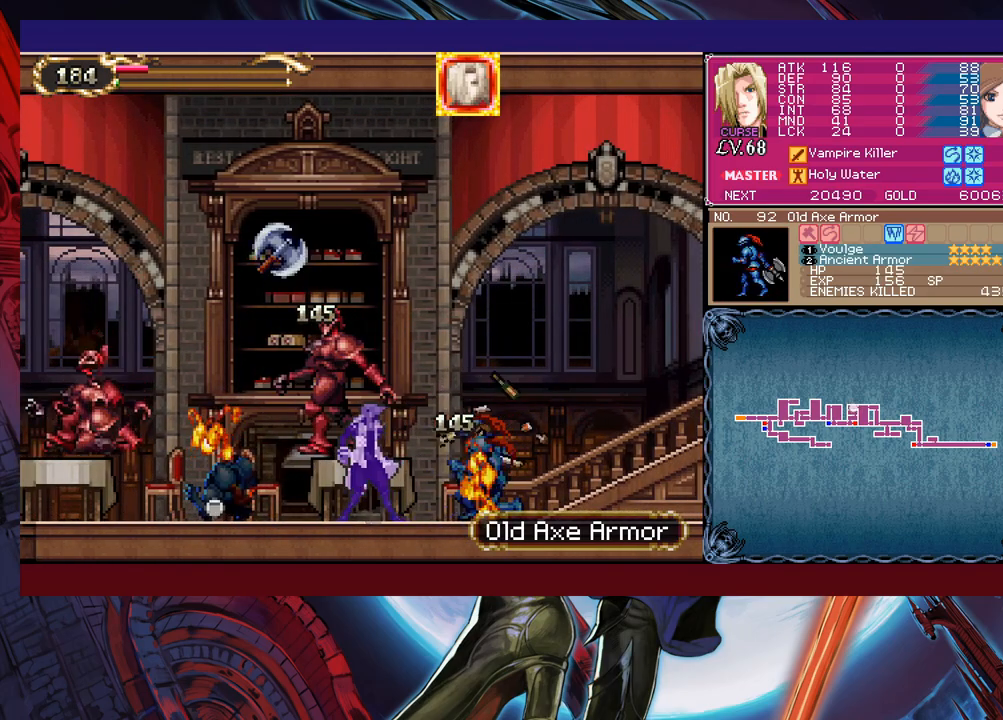
{"buttons": ["B"], "left_stick": "left", "events": [[17, "Y", "down"], [117, "B", "down"], [117, "Y", "up"], [167, "left_stick", "left"], [233, "B", "up"], [367, "B", "down"]]}
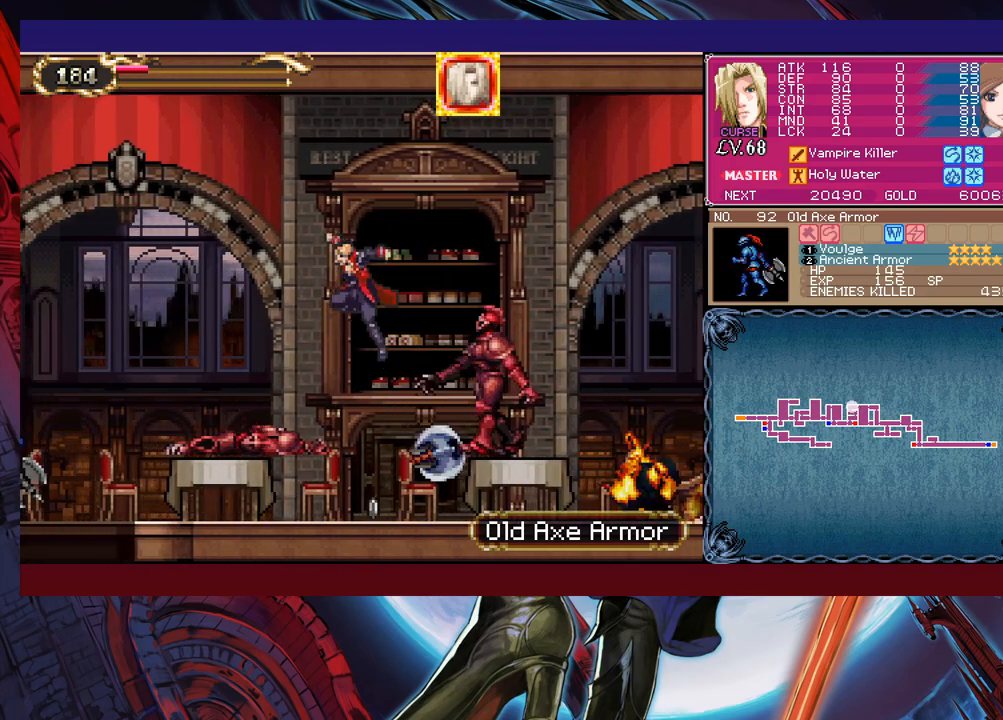
{"buttons": ["B", "X"], "left_stick": "left", "events": [[383, "X", "down"]]}
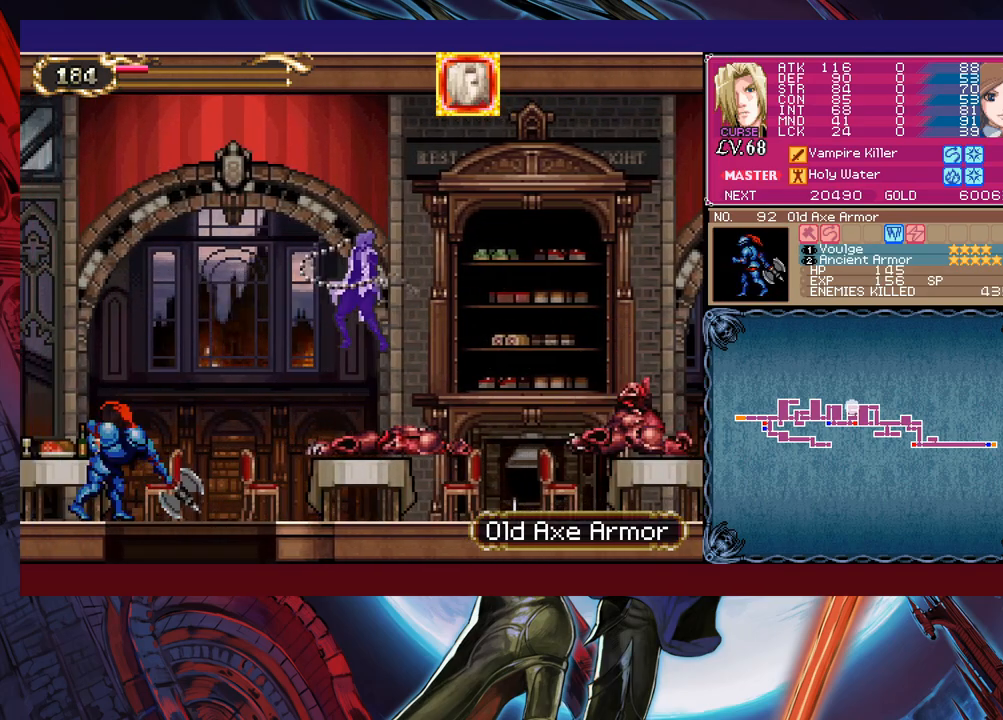
{"buttons": [], "left_stick": "center", "events": [[117, "X", "up"], [183, "B", "up"], [267, "left_stick", "center"]]}
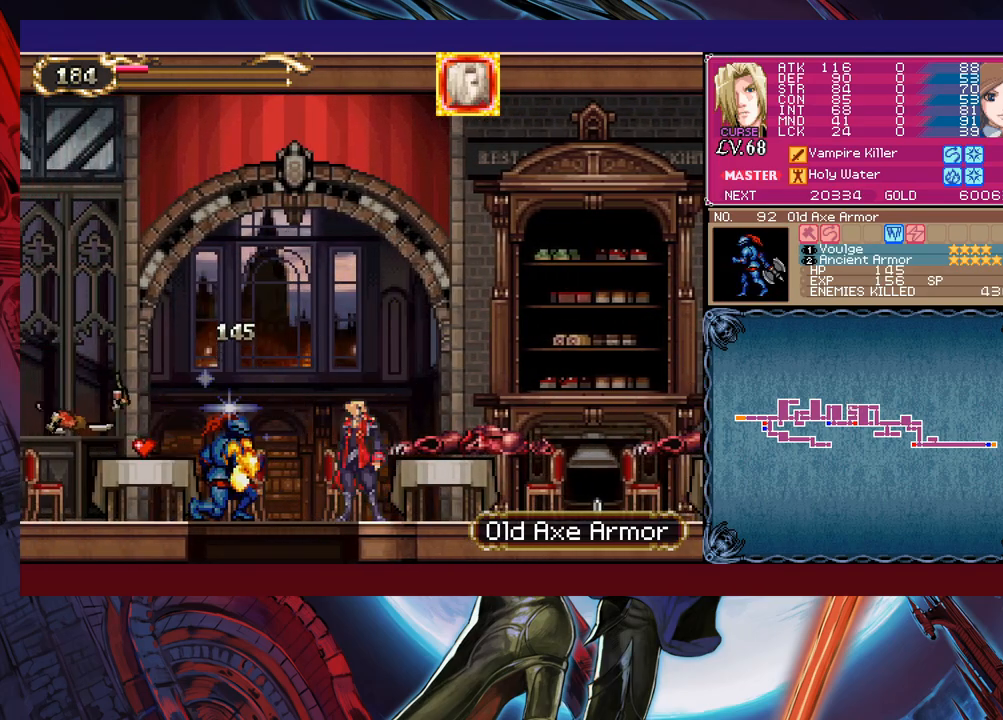
{"buttons": [], "left_stick": "center", "events": [[67, "left_stick", "left"], [233, "left_stick", "down-left"], [333, "B", "down"], [433, "B", "up"], [433, "left_stick", "center"]]}